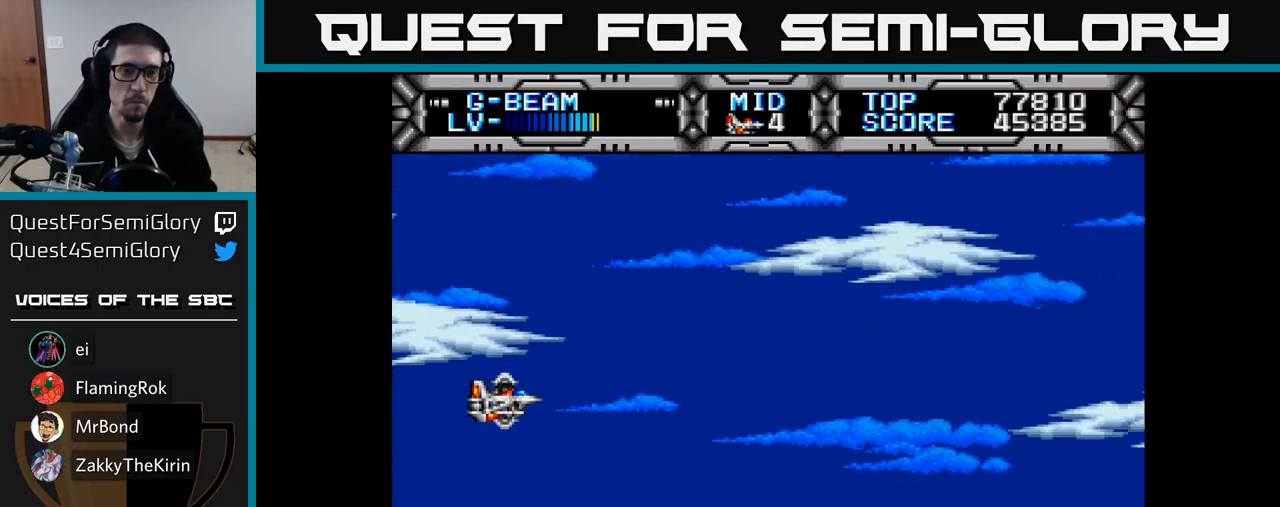
Gameplay with a controller (Xbox layout); each line is a JSON object with the inputs held at the frame after it. "events" lists button and stick changes between this image and that frame as [ms after this image, input, new state], when the widget could be followed in between. Not read: left_stick.
{"buttons": ["X", "DPAD_RIGHT"], "right_stick": "center", "events": [[133, "X", "down"], [250, "DPAD_RIGHT", "down"], [283, "DPAD_DOWN", "down"], [383, "DPAD_RIGHT", "up"], [483, "DPAD_RIGHT", "down"], [500, "DPAD_DOWN", "up"]]}
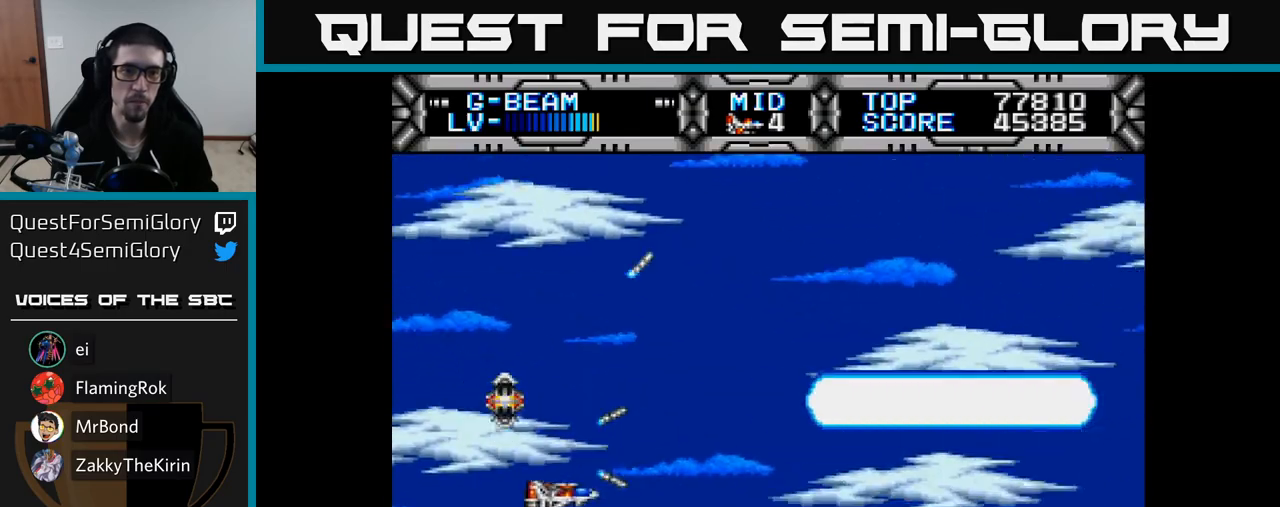
{"buttons": ["X", "DPAD_UP", "DPAD_LEFT"], "right_stick": "center", "events": [[67, "DPAD_UP", "down"], [83, "DPAD_RIGHT", "up"], [417, "DPAD_LEFT", "down"]]}
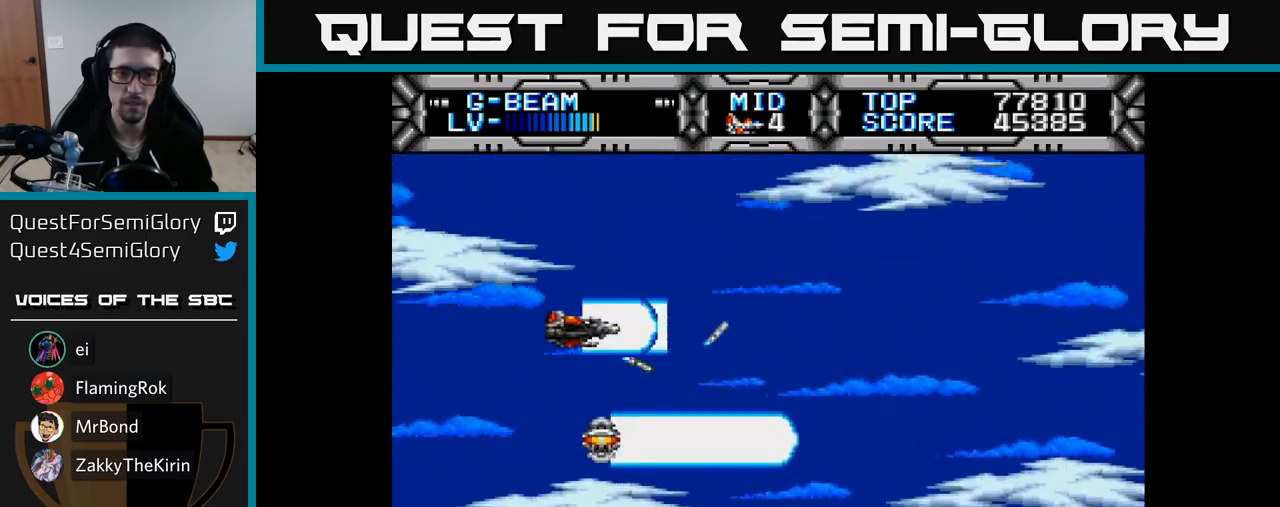
{"buttons": ["X"], "right_stick": "center", "events": [[100, "DPAD_LEFT", "up"], [117, "DPAD_UP", "up"]]}
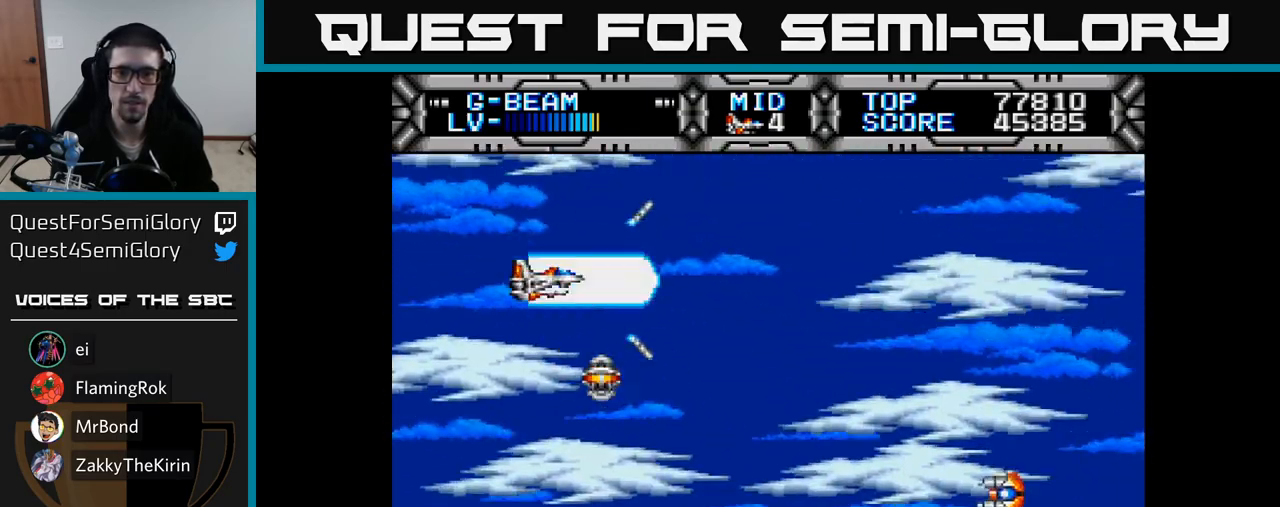
{"buttons": ["X", "DPAD_DOWN"], "right_stick": "center", "events": [[17, "DPAD_UP", "down"], [33, "DPAD_LEFT", "down"], [100, "DPAD_UP", "up"], [150, "DPAD_DOWN", "down"], [183, "DPAD_LEFT", "up"], [233, "DPAD_RIGHT", "down"], [317, "DPAD_RIGHT", "up"]]}
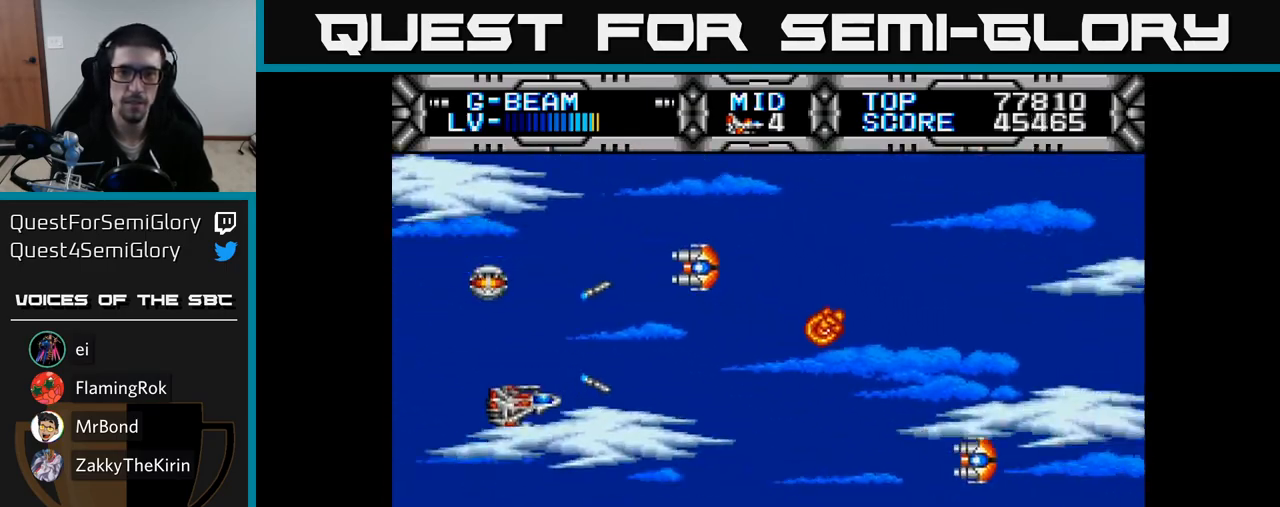
{"buttons": ["X"], "right_stick": "center", "events": [[67, "DPAD_DOWN", "up"], [83, "DPAD_LEFT", "down"], [150, "DPAD_LEFT", "up"], [183, "DPAD_DOWN", "down"], [283, "DPAD_RIGHT", "down"], [333, "DPAD_DOWN", "up"], [333, "DPAD_RIGHT", "up"], [433, "DPAD_DOWN", "down"], [500, "DPAD_DOWN", "up"]]}
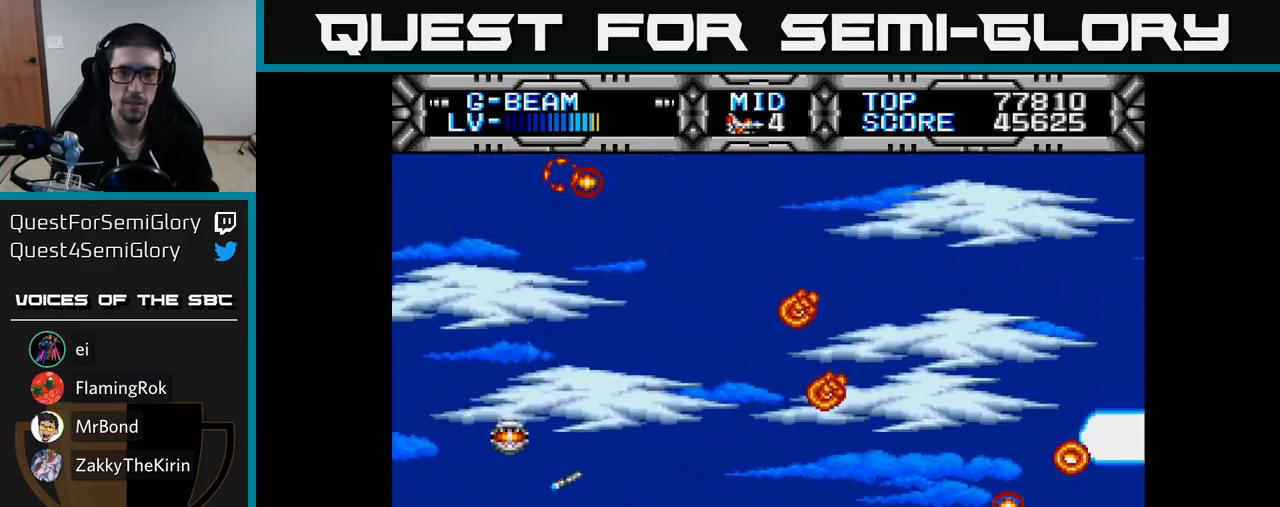
{"buttons": ["X", "DPAD_DOWN", "DPAD_LEFT"], "right_stick": "center", "events": [[100, "DPAD_UP", "down"], [450, "DPAD_LEFT", "down"], [450, "DPAD_UP", "up"], [467, "DPAD_DOWN", "down"]]}
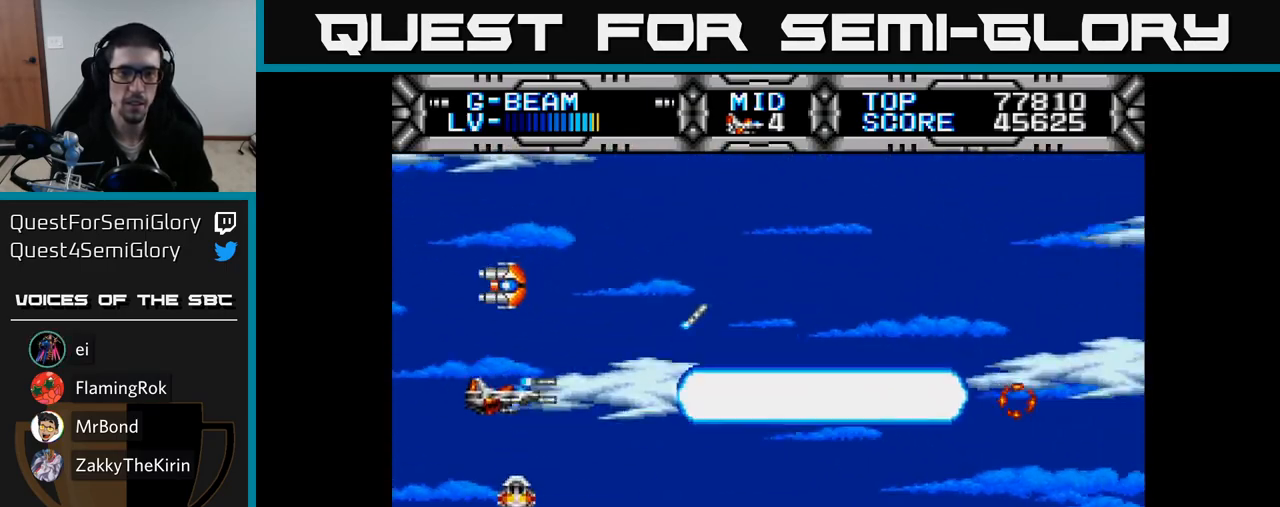
{"buttons": ["X", "DPAD_UP"], "right_stick": "center", "events": [[50, "DPAD_LEFT", "up"], [117, "DPAD_RIGHT", "down"], [167, "DPAD_DOWN", "up"], [300, "DPAD_RIGHT", "up"], [300, "DPAD_UP", "down"]]}
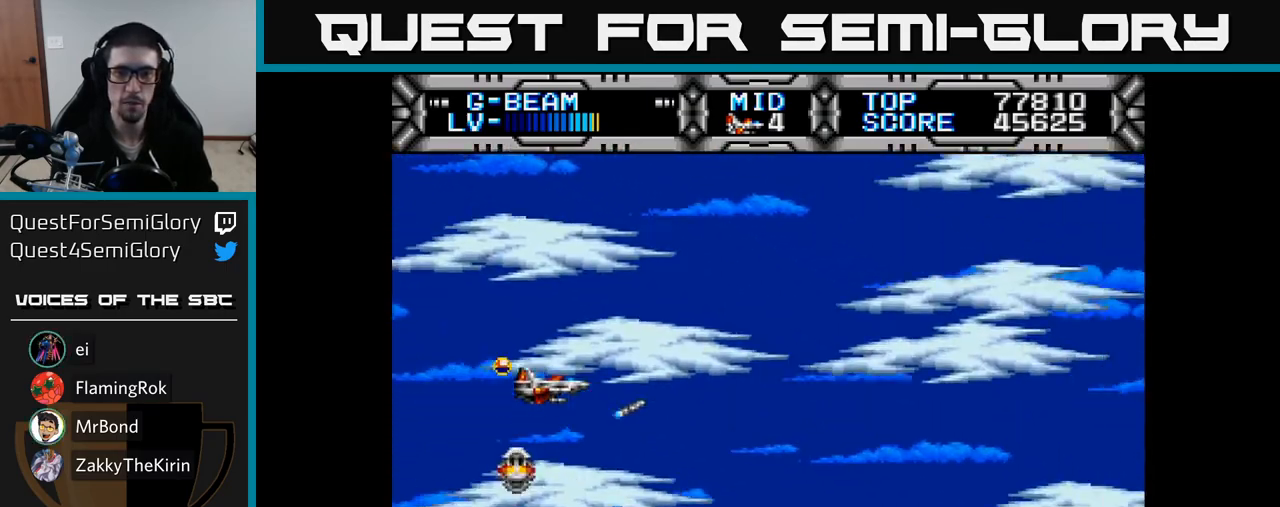
{"buttons": ["X", "DPAD_DOWN"], "right_stick": "center", "events": [[417, "DPAD_UP", "up"], [467, "DPAD_DOWN", "down"]]}
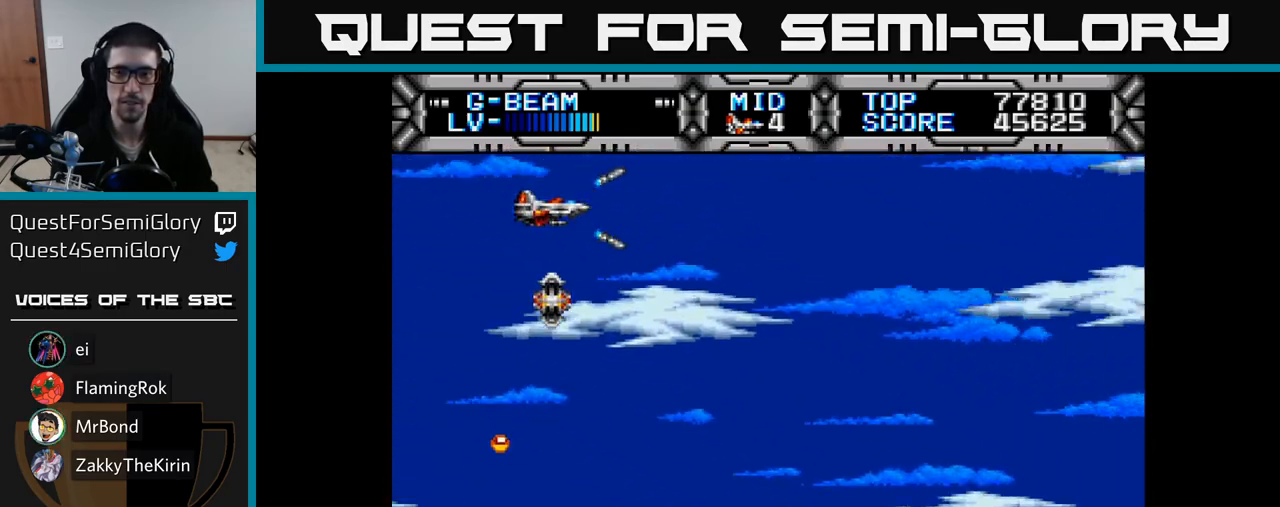
{"buttons": ["X"], "right_stick": "center", "events": [[433, "DPAD_DOWN", "up"]]}
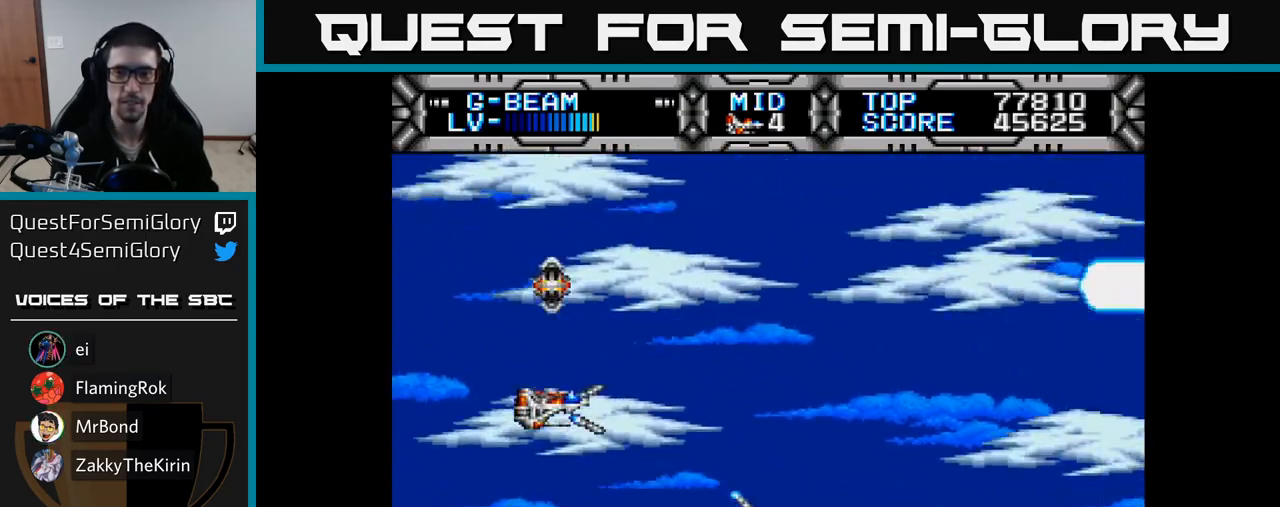
{"buttons": ["X"], "right_stick": "center", "events": []}
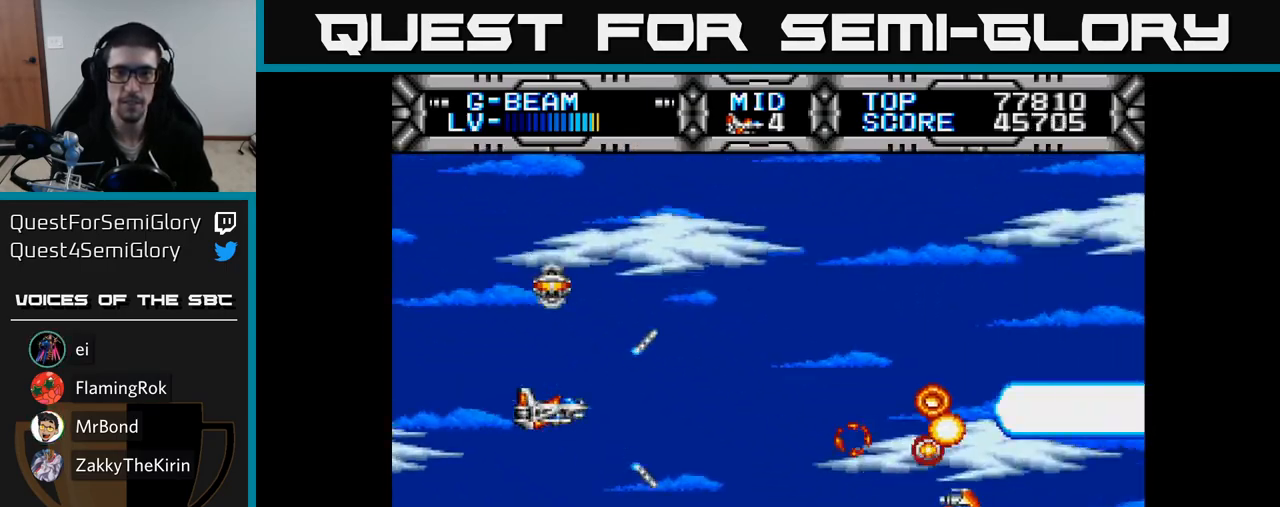
{"buttons": ["X", "DPAD_DOWN"], "right_stick": "center", "events": [[250, "DPAD_LEFT", "down"], [300, "DPAD_UP", "down"], [383, "DPAD_LEFT", "up"], [417, "DPAD_UP", "up"], [450, "DPAD_DOWN", "down"]]}
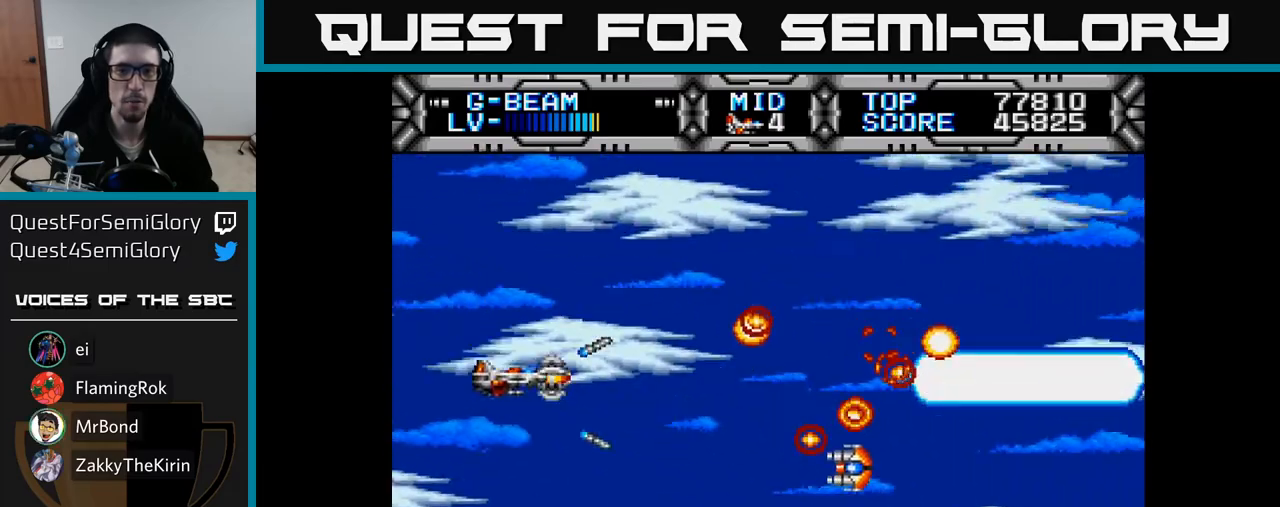
{"buttons": ["X", "DPAD_DOWN", "DPAD_RIGHT"], "right_stick": "center", "events": [[100, "DPAD_DOWN", "up"], [117, "DPAD_LEFT", "down"], [150, "DPAD_UP", "down"], [250, "DPAD_LEFT", "up"], [267, "DPAD_UP", "up"], [300, "DPAD_DOWN", "down"], [500, "DPAD_RIGHT", "down"]]}
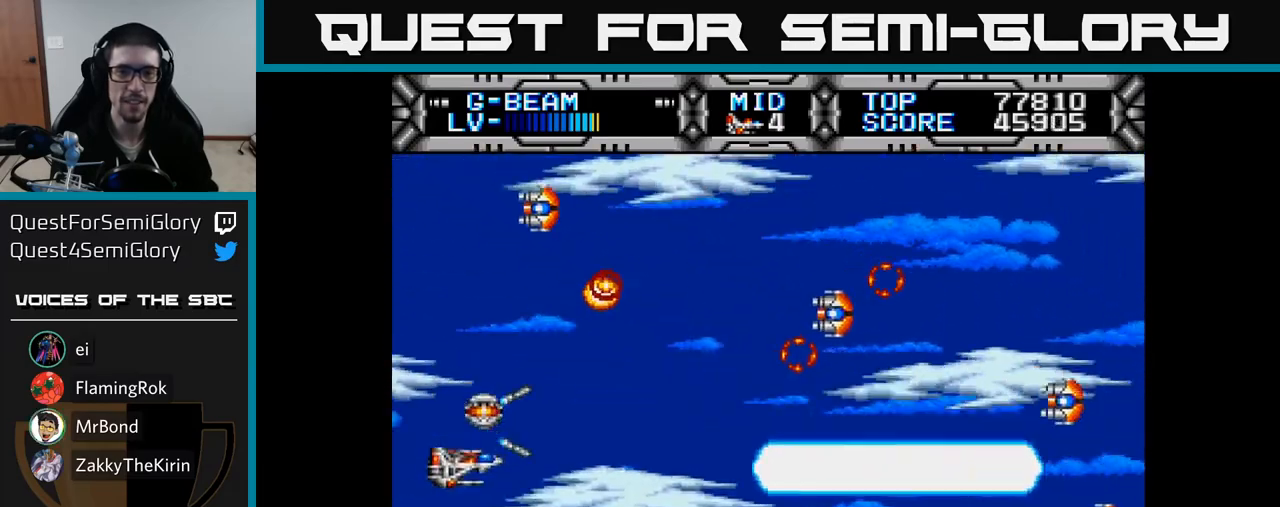
{"buttons": ["X"], "right_stick": "center", "events": [[17, "DPAD_DOWN", "up"], [100, "DPAD_RIGHT", "up"], [100, "DPAD_UP", "down"], [183, "DPAD_UP", "up"], [217, "DPAD_DOWN", "down"], [350, "DPAD_RIGHT", "down"], [367, "DPAD_DOWN", "up"], [500, "DPAD_RIGHT", "up"]]}
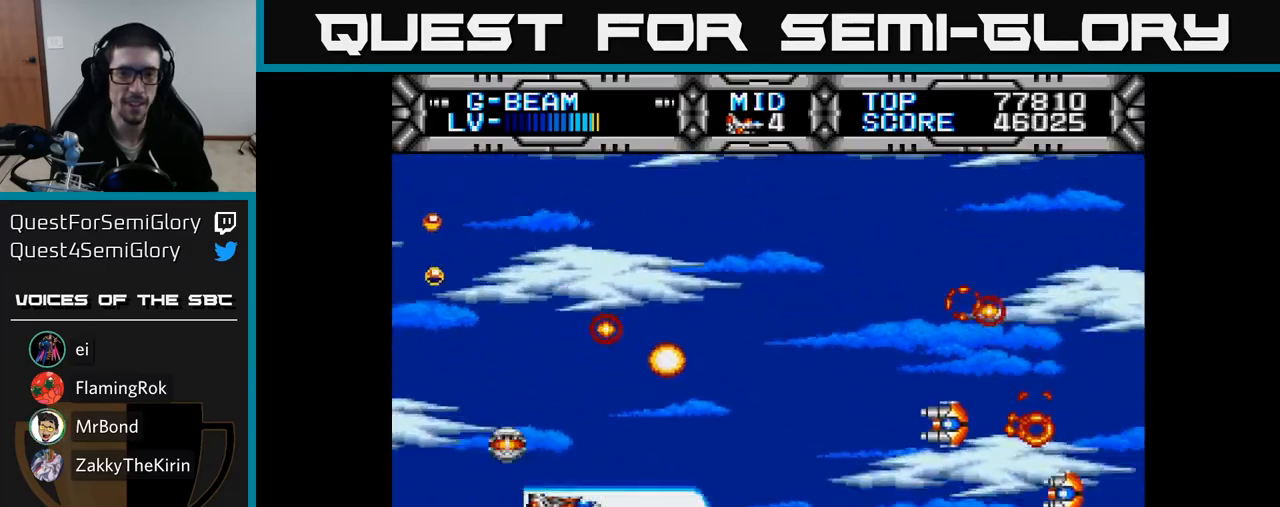
{"buttons": ["X"], "right_stick": "center", "events": [[183, "DPAD_DOWN", "down"], [217, "DPAD_RIGHT", "down"], [250, "DPAD_DOWN", "up"], [283, "DPAD_RIGHT", "up"]]}
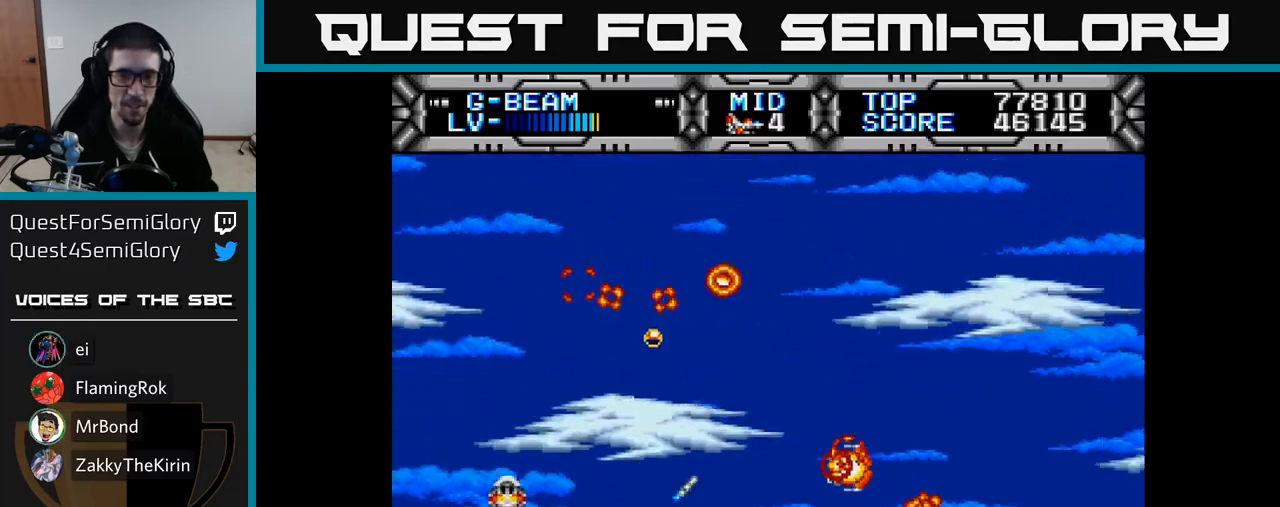
{"buttons": ["X", "DPAD_UP", "DPAD_LEFT"], "right_stick": "center", "events": [[167, "DPAD_DOWN", "down"], [200, "DPAD_LEFT", "down"], [250, "DPAD_DOWN", "up"], [317, "DPAD_UP", "down"]]}
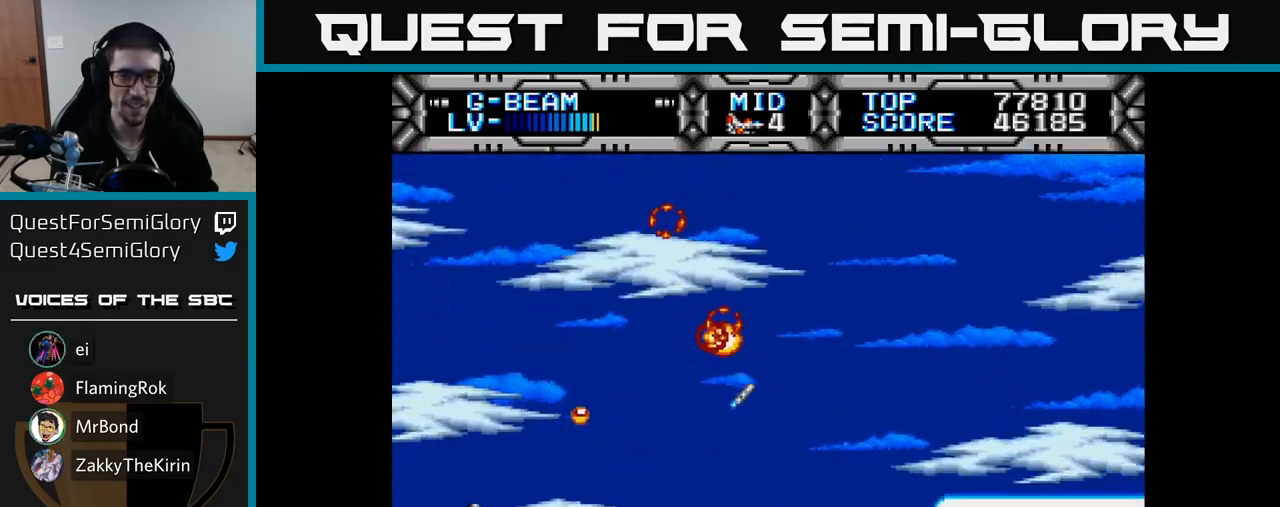
{"buttons": ["X", "DPAD_UP", "DPAD_RIGHT"], "right_stick": "center", "events": [[117, "DPAD_LEFT", "up"], [350, "DPAD_RIGHT", "down"]]}
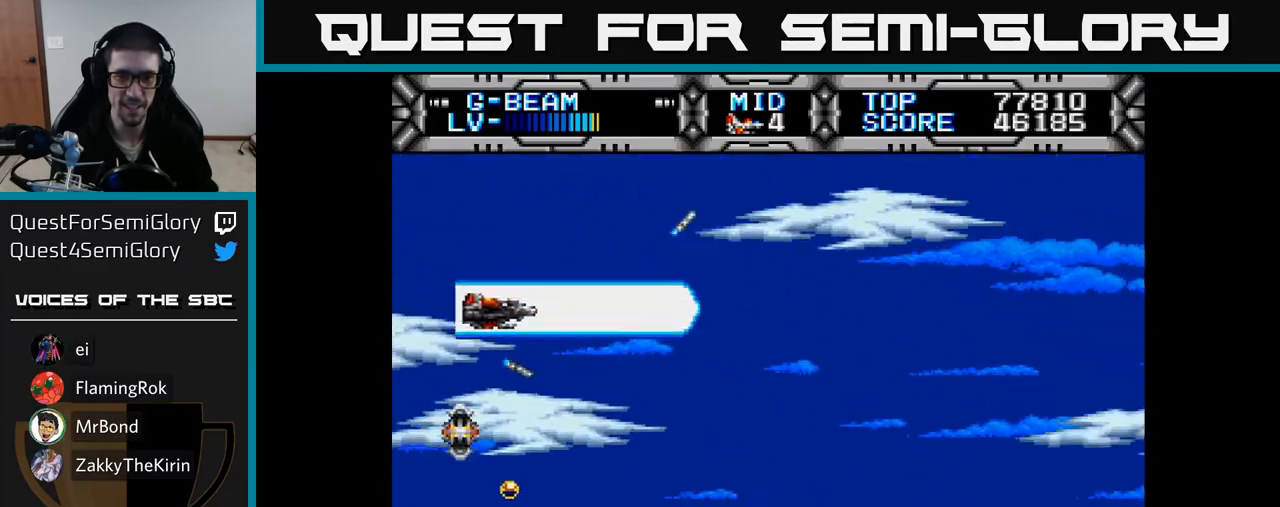
{"buttons": ["X", "DPAD_DOWN"], "right_stick": "center", "events": [[200, "DPAD_RIGHT", "up"], [283, "DPAD_UP", "up"], [333, "DPAD_DOWN", "down"]]}
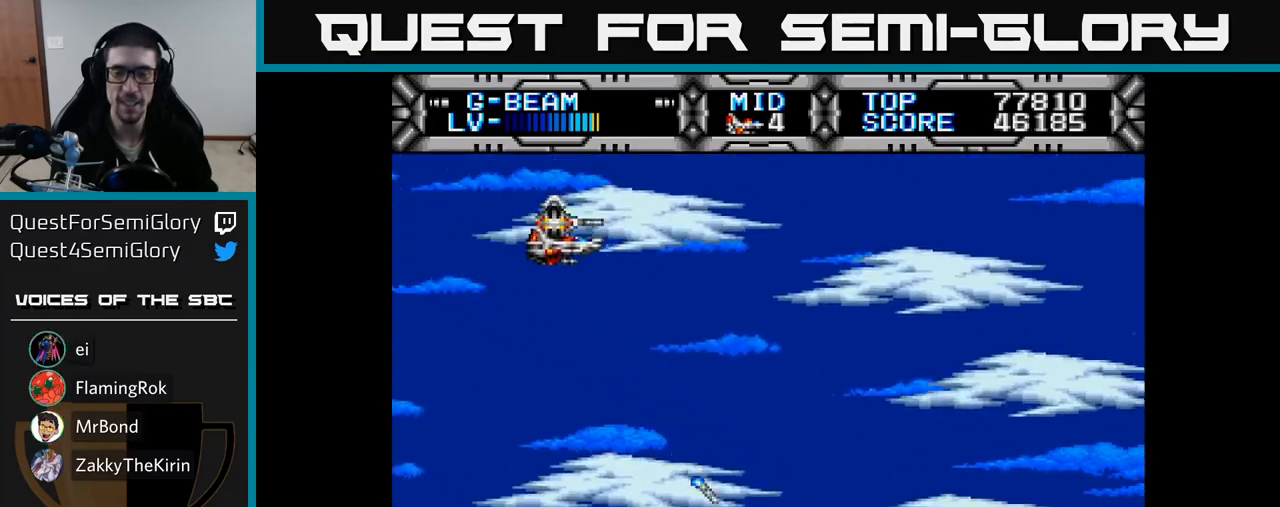
{"buttons": ["X"], "right_stick": "center", "events": [[117, "DPAD_DOWN", "up"]]}
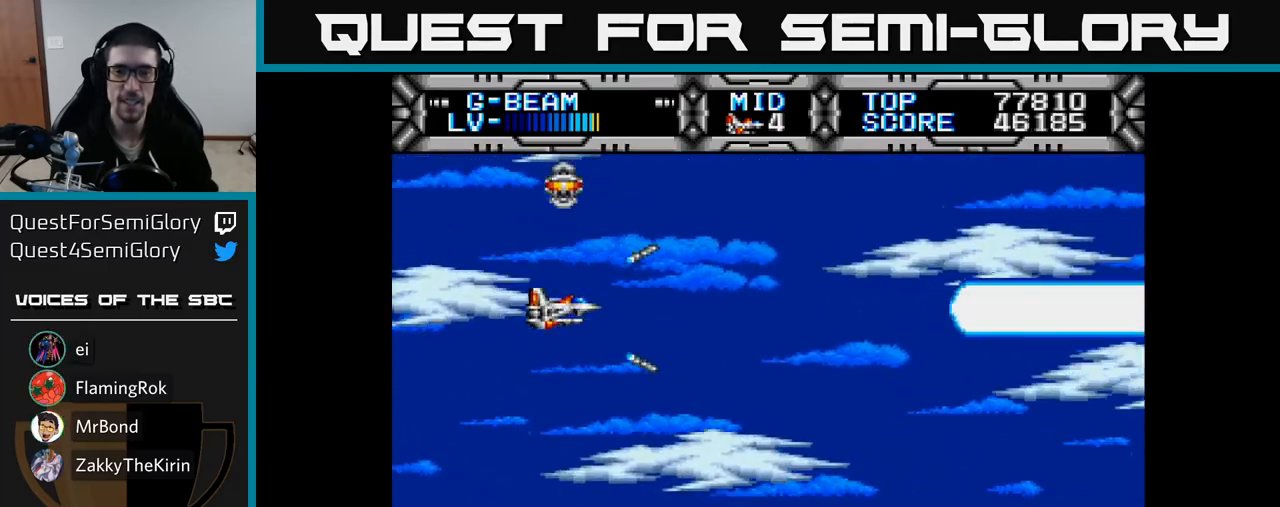
{"buttons": ["X"], "right_stick": "center", "events": []}
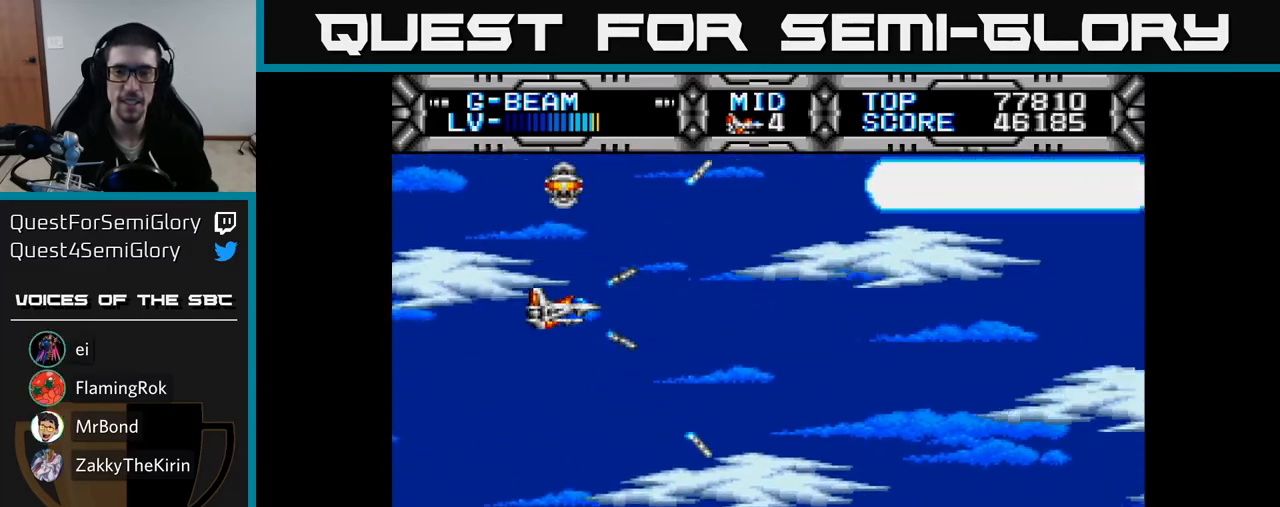
{"buttons": ["X"], "right_stick": "center", "events": [[400, "DPAD_DOWN", "down"], [450, "DPAD_DOWN", "up"]]}
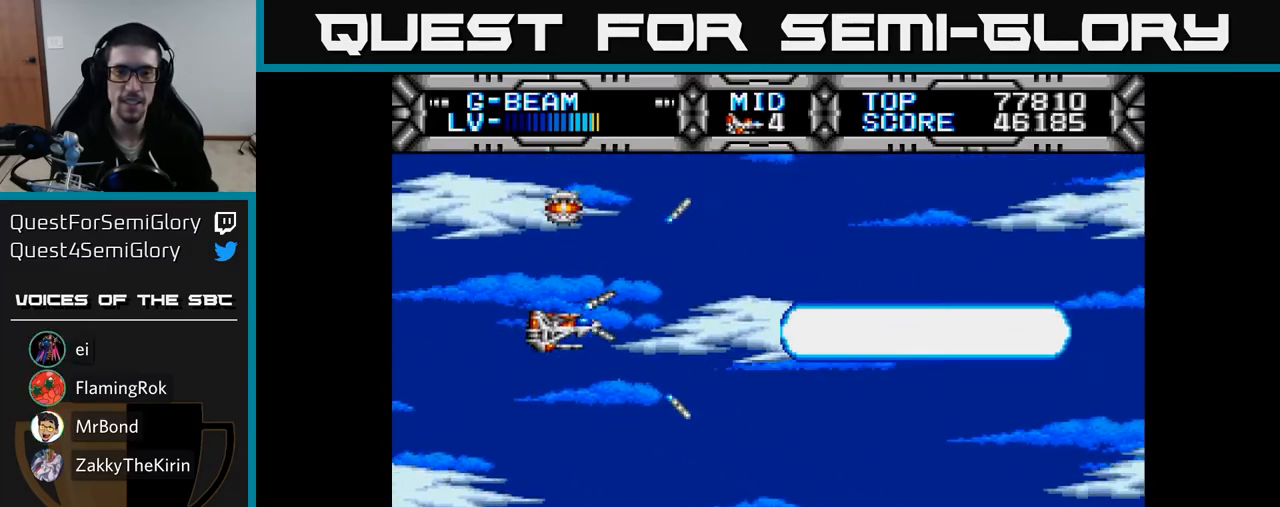
{"buttons": ["X"], "right_stick": "center", "events": []}
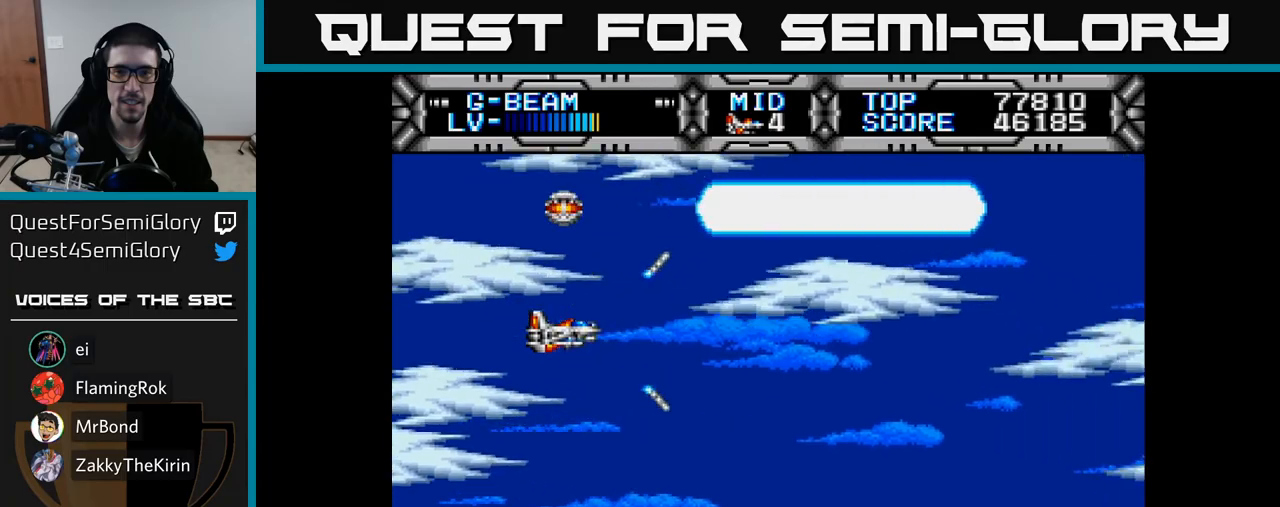
{"buttons": ["X"], "right_stick": "center", "events": []}
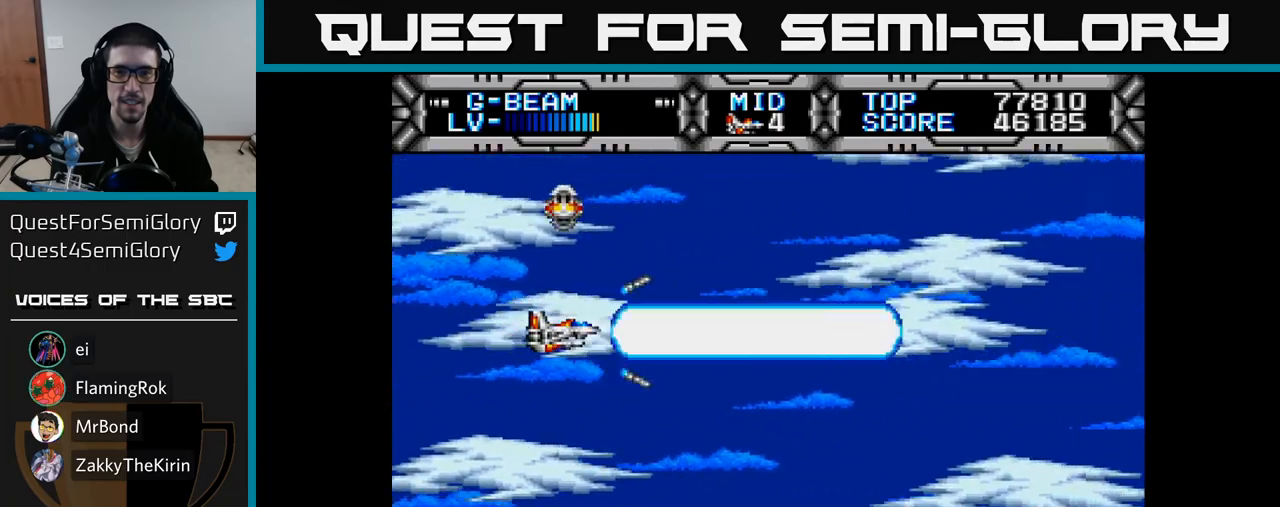
{"buttons": ["X"], "right_stick": "center", "events": [[117, "DPAD_DOWN", "down"], [200, "DPAD_DOWN", "up"]]}
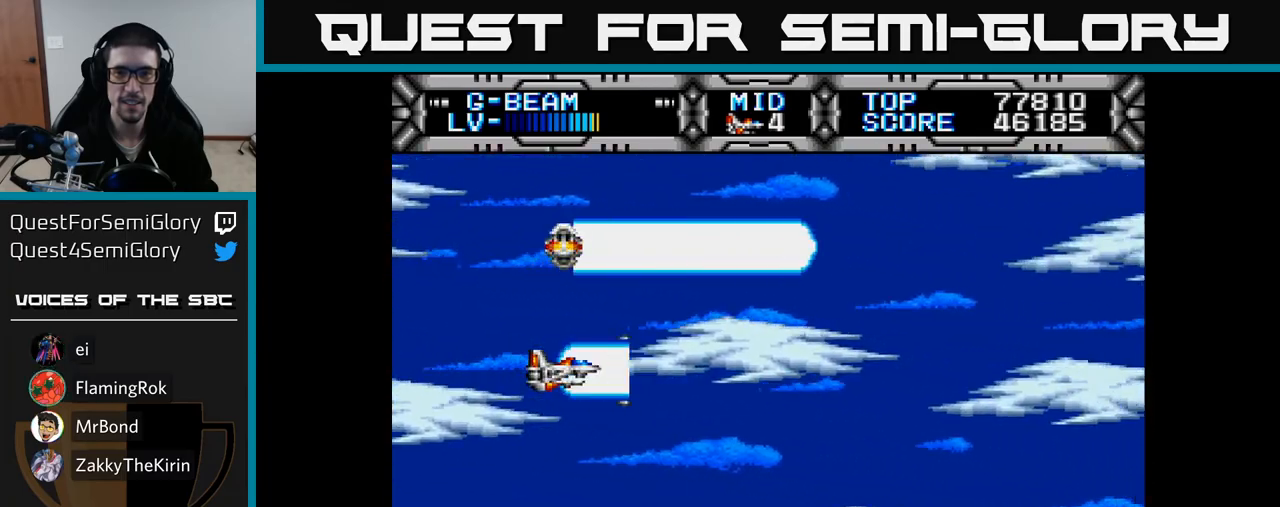
{"buttons": ["X"], "right_stick": "center", "events": [[333, "DPAD_DOWN", "down"], [417, "DPAD_DOWN", "up"]]}
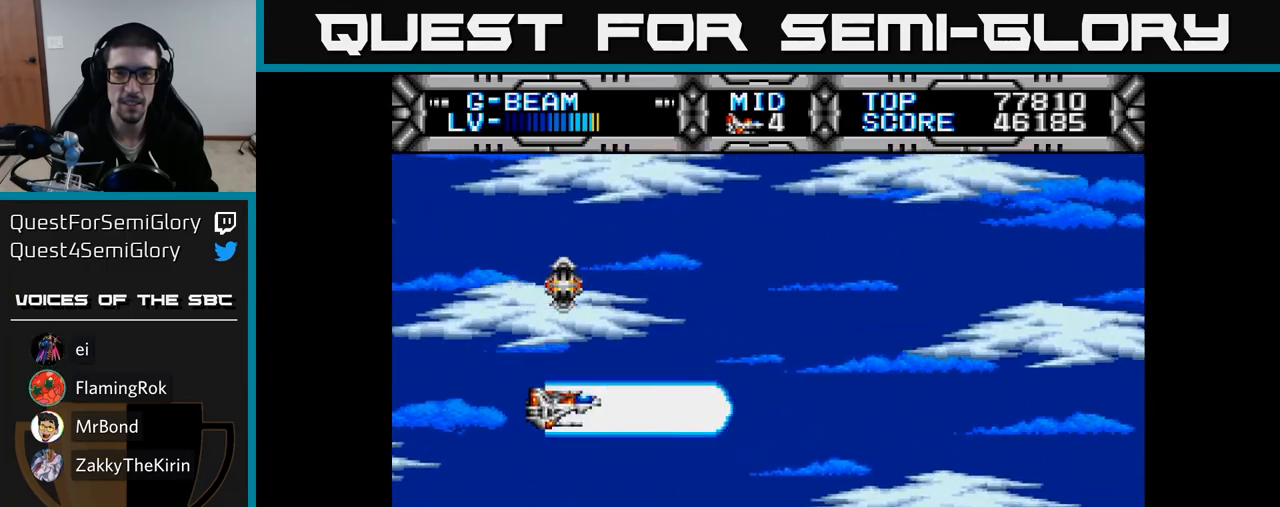
{"buttons": ["X"], "right_stick": "center", "events": []}
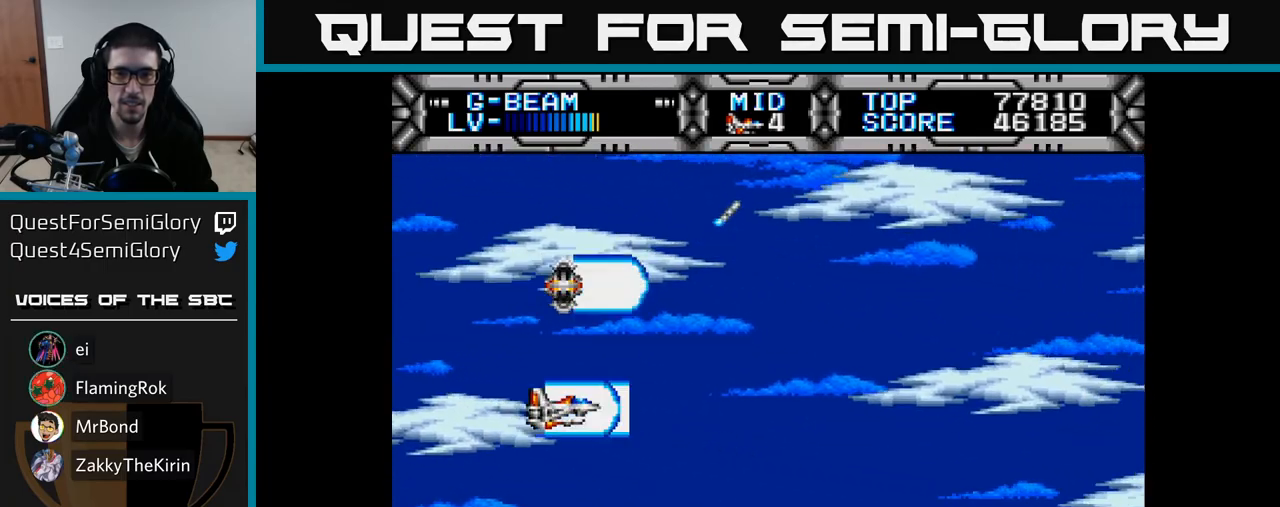
{"buttons": ["X"], "right_stick": "center", "events": []}
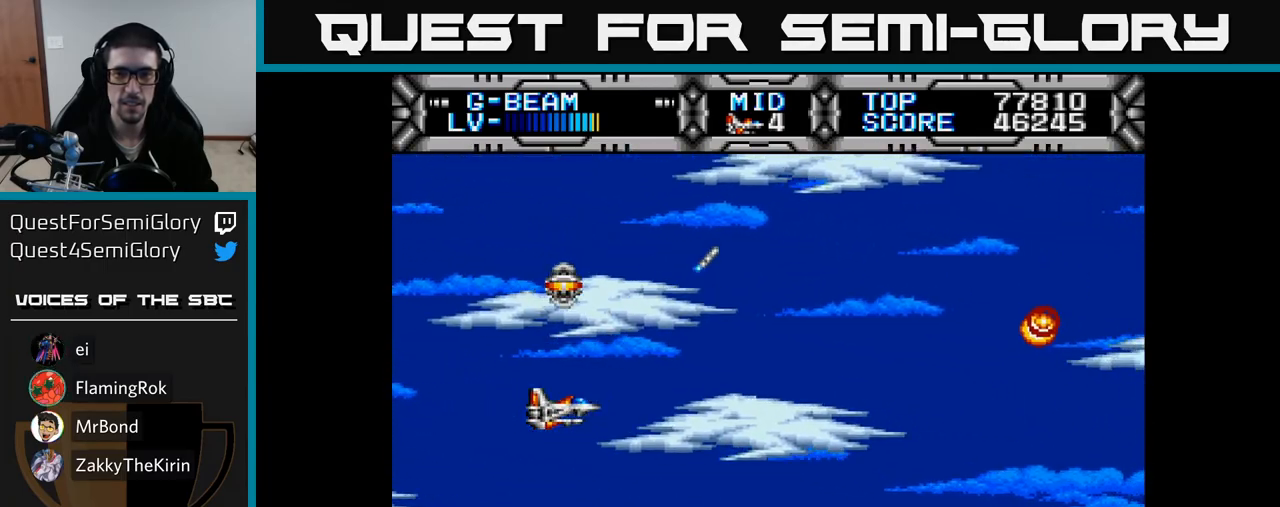
{"buttons": ["X", "DPAD_LEFT"], "right_stick": "center", "events": [[50, "DPAD_DOWN", "down"], [383, "DPAD_DOWN", "up"], [433, "DPAD_LEFT", "down"]]}
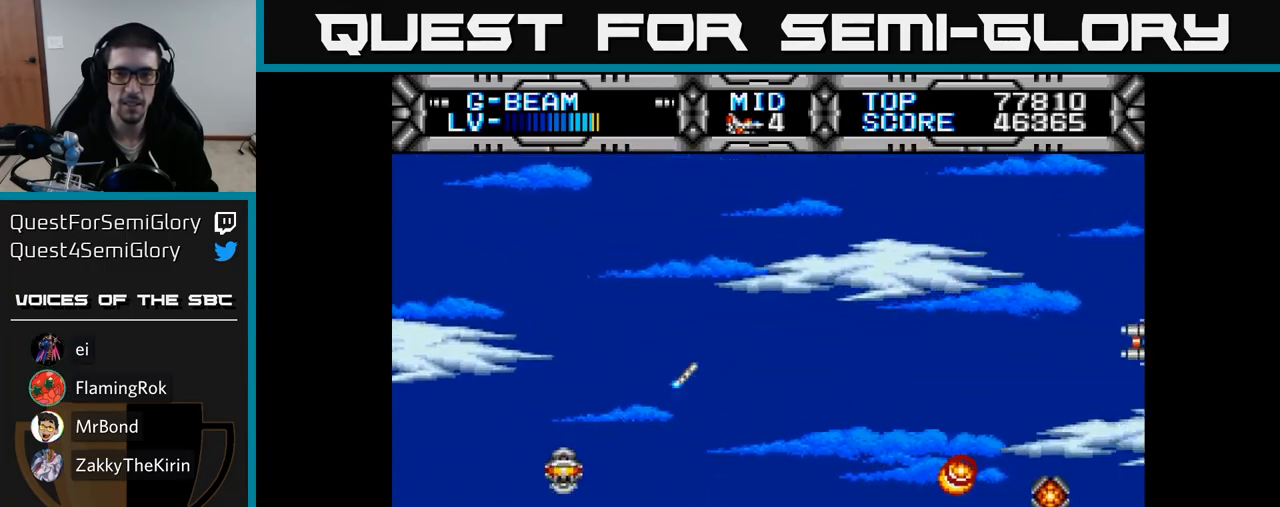
{"buttons": ["X", "DPAD_UP"], "right_stick": "center", "events": [[33, "DPAD_LEFT", "up"], [83, "DPAD_UP", "down"]]}